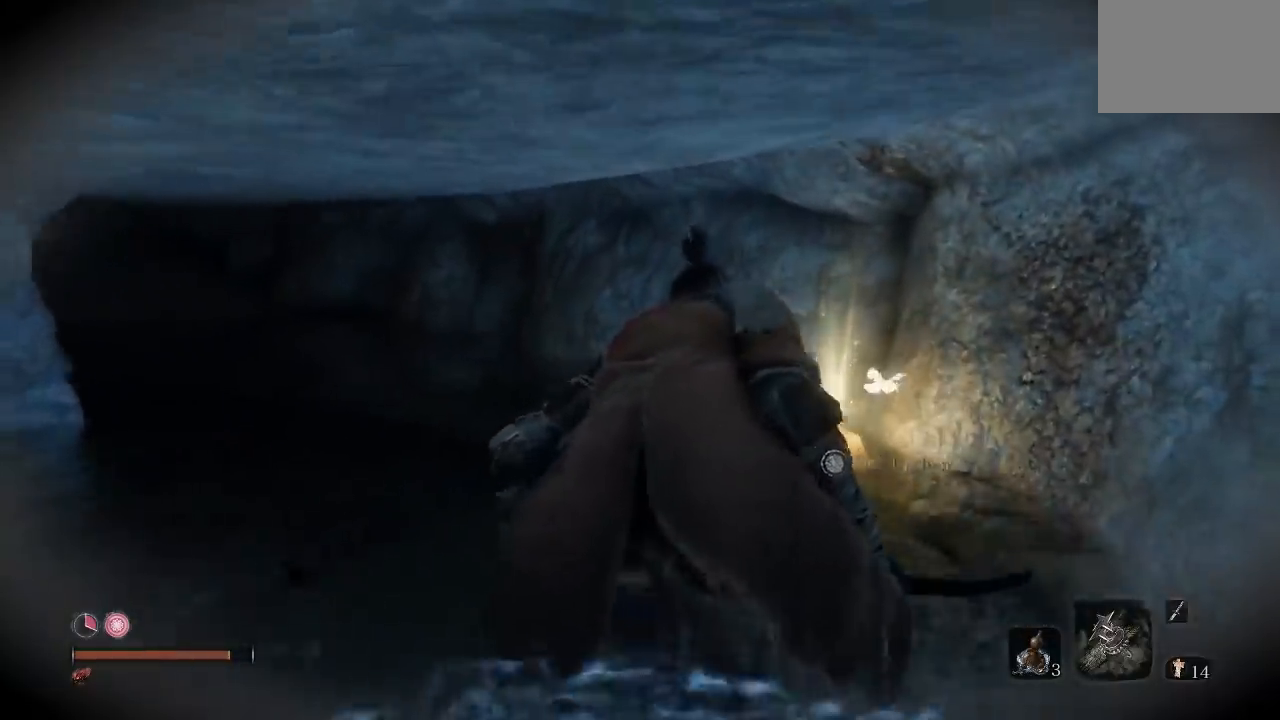
Gameplay with a controller (Xbox layout); each line is a JSON object with the inputs held at the frame after it. "button_events" lists button changes between this image and that frame as [ms after this image, input, new state], when the widget could be followed in between (sticks are given only as held states).
{"buttons": [], "left_stick": "center", "right_stick": "center", "button_events": [[183, "X", "down"], [333, "X", "up"]]}
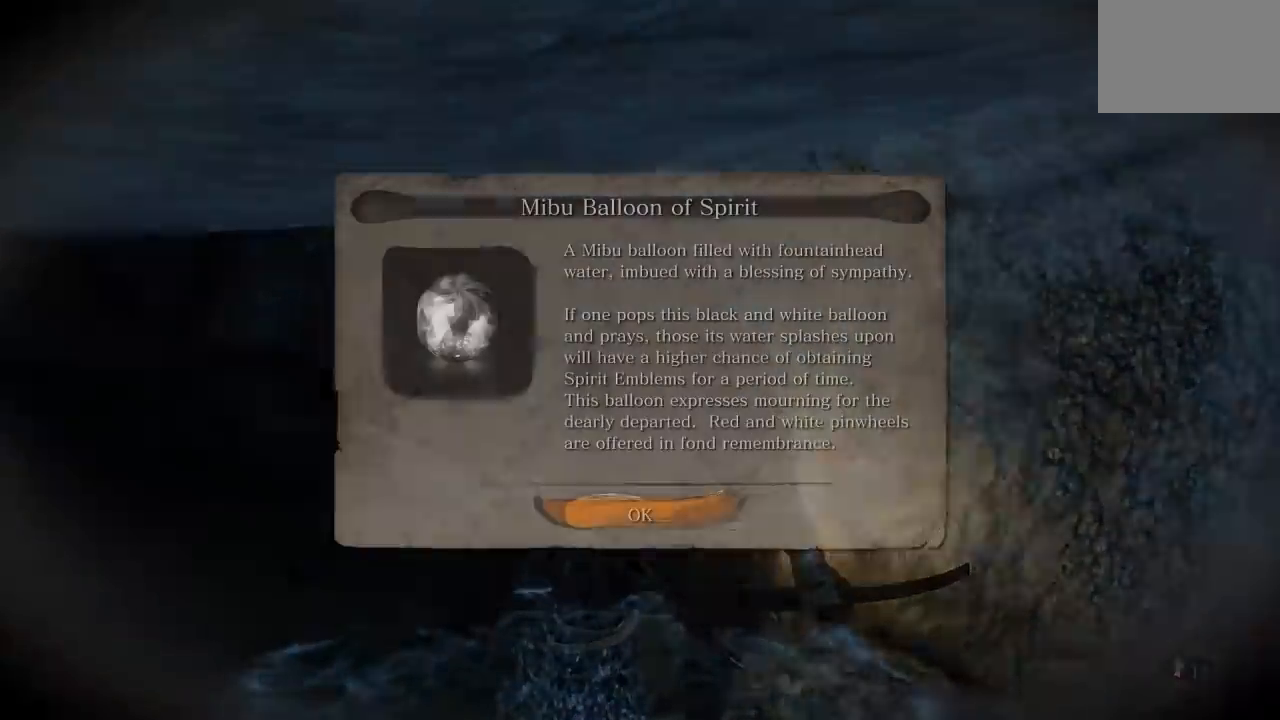
{"buttons": [], "left_stick": "center", "right_stick": "center", "button_events": []}
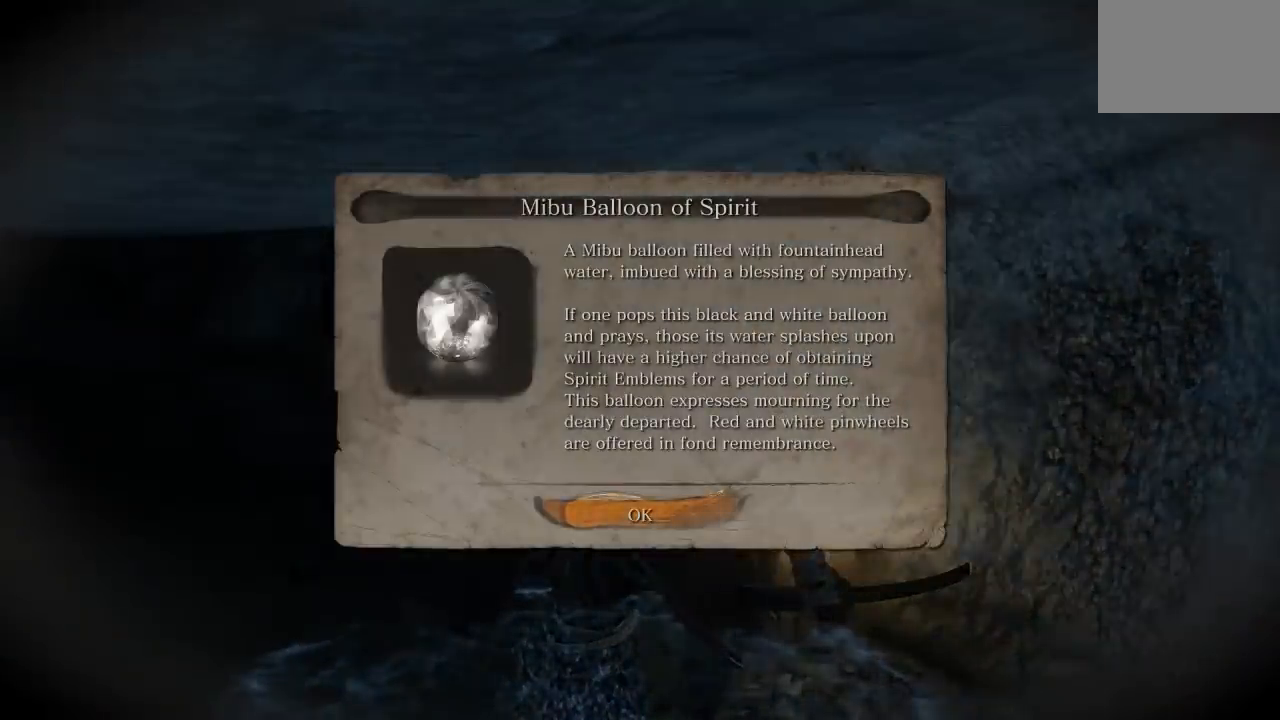
{"buttons": [], "left_stick": "up-left", "right_stick": "down-left", "button_events": [[67, "A", "down"], [200, "A", "up"]]}
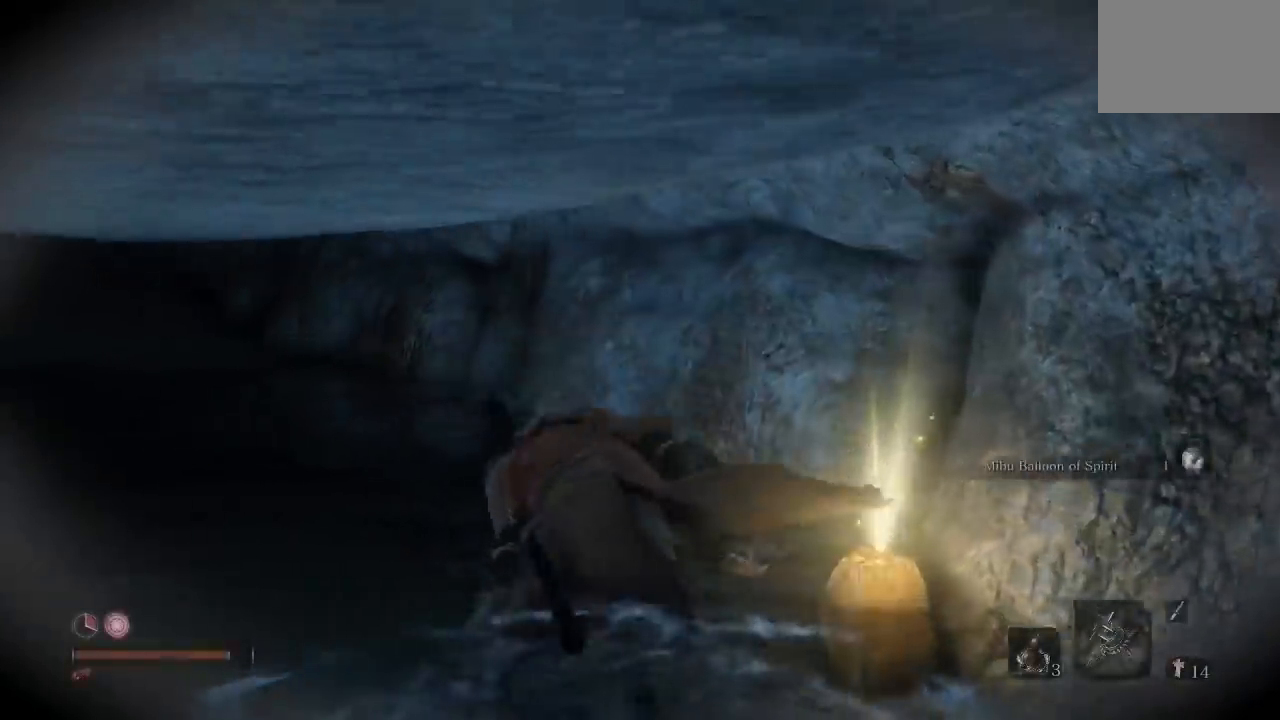
{"buttons": [], "left_stick": "up", "right_stick": "left", "button_events": []}
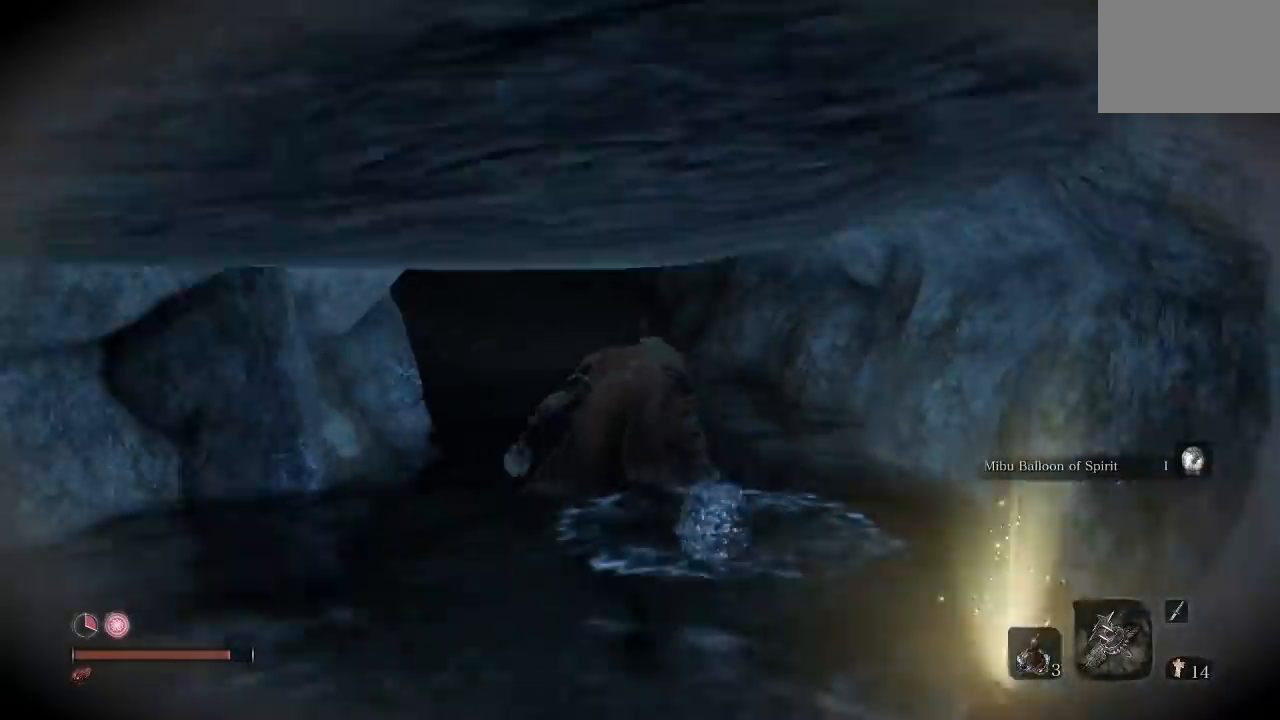
{"buttons": [], "left_stick": "up", "right_stick": "left", "button_events": []}
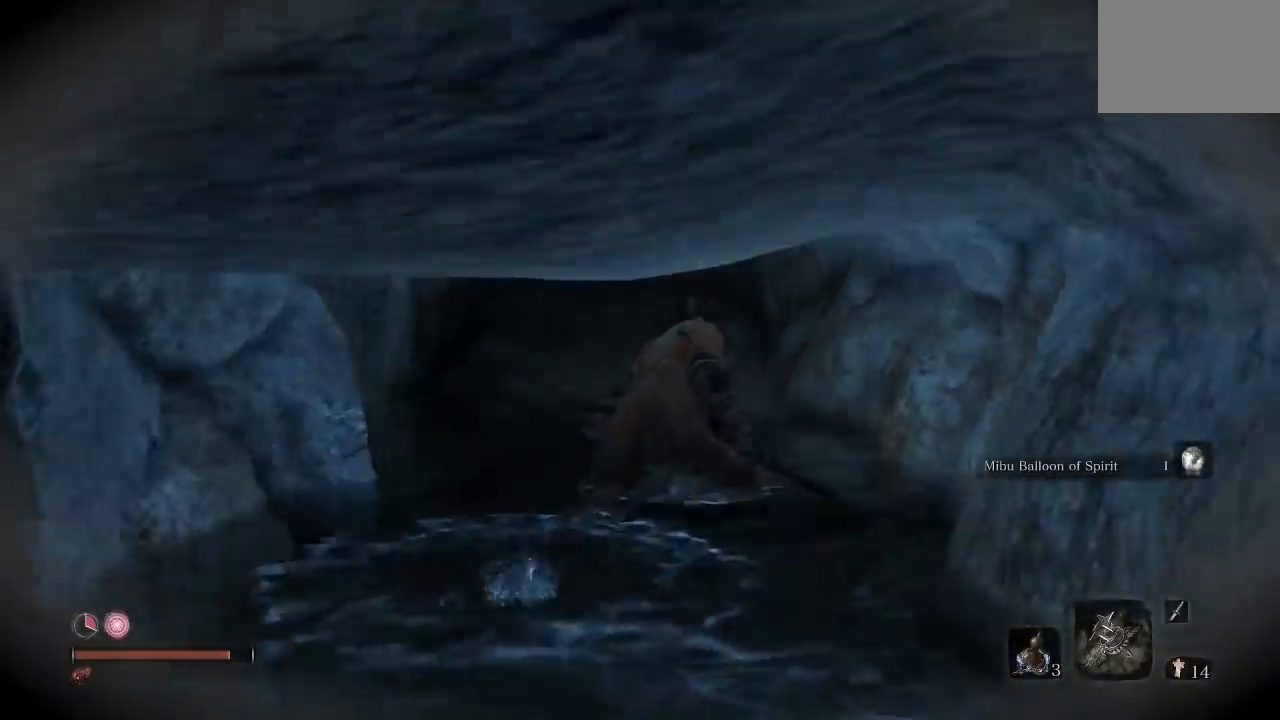
{"buttons": [], "left_stick": "up", "right_stick": "left", "button_events": []}
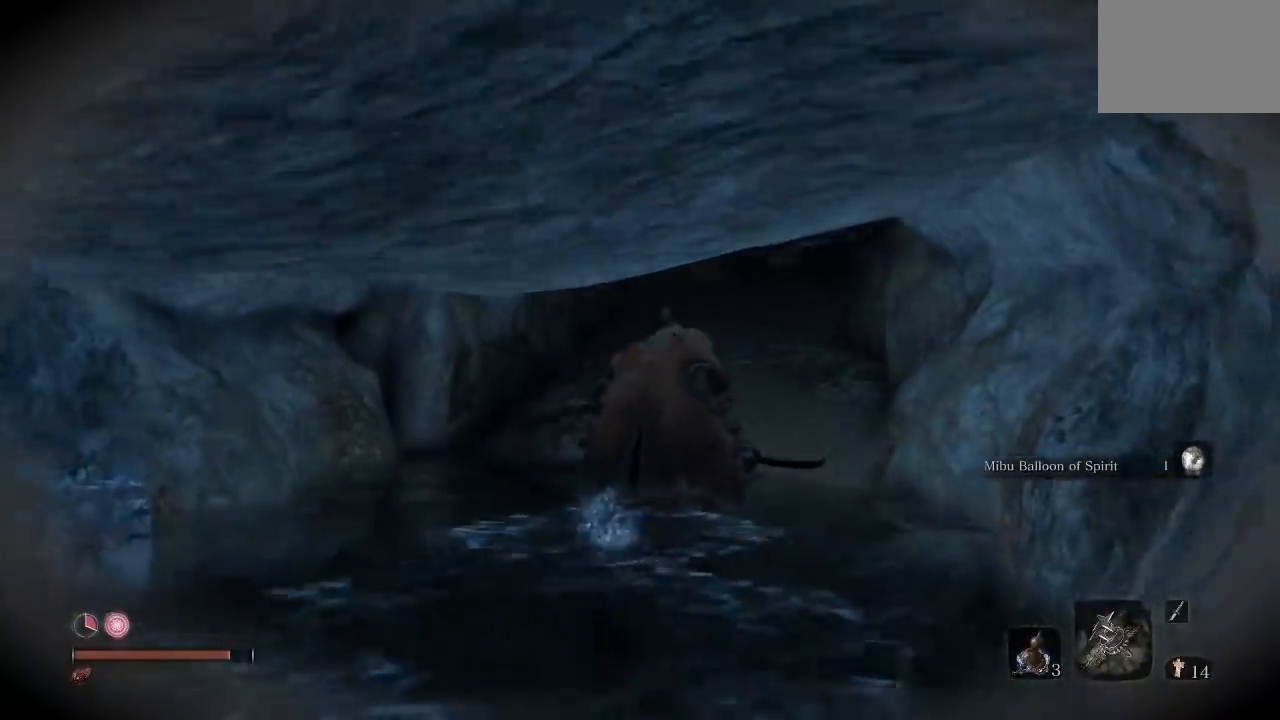
{"buttons": [], "left_stick": "up", "right_stick": "center", "button_events": []}
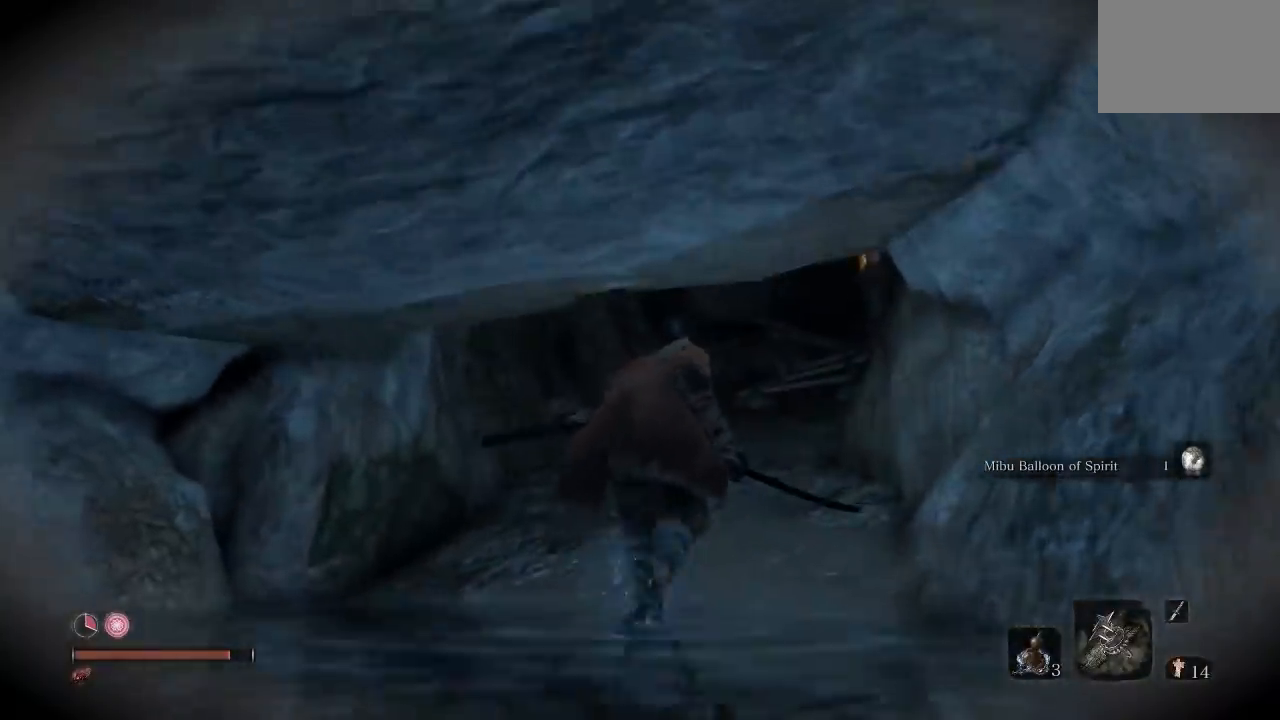
{"buttons": [], "left_stick": "up", "right_stick": "center", "button_events": []}
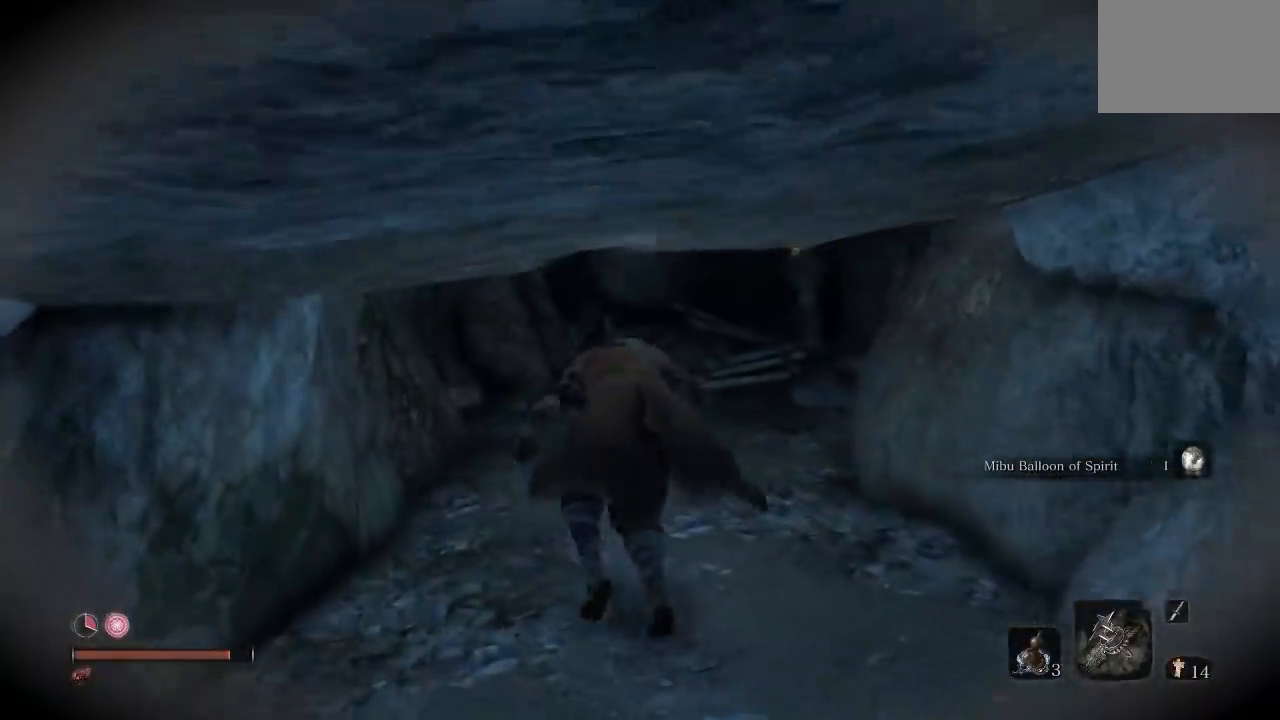
{"buttons": [], "left_stick": "up", "right_stick": "center", "button_events": []}
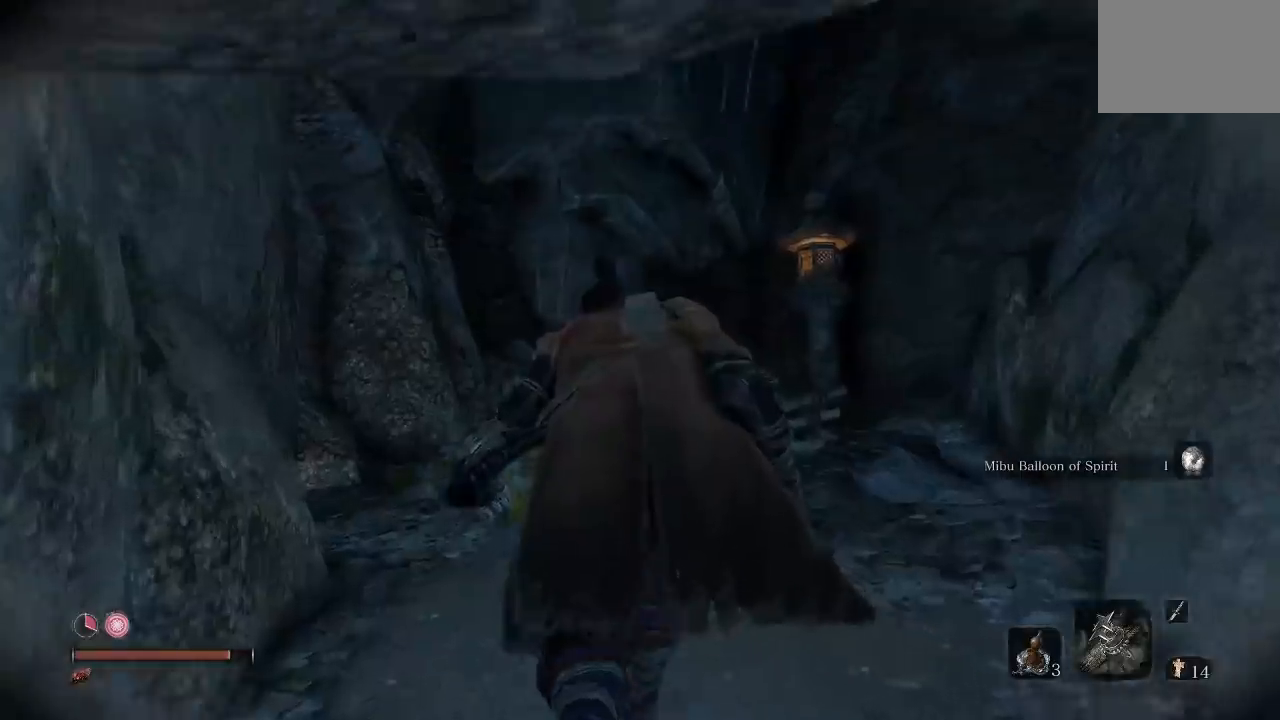
{"buttons": [], "left_stick": "up", "right_stick": "center", "button_events": []}
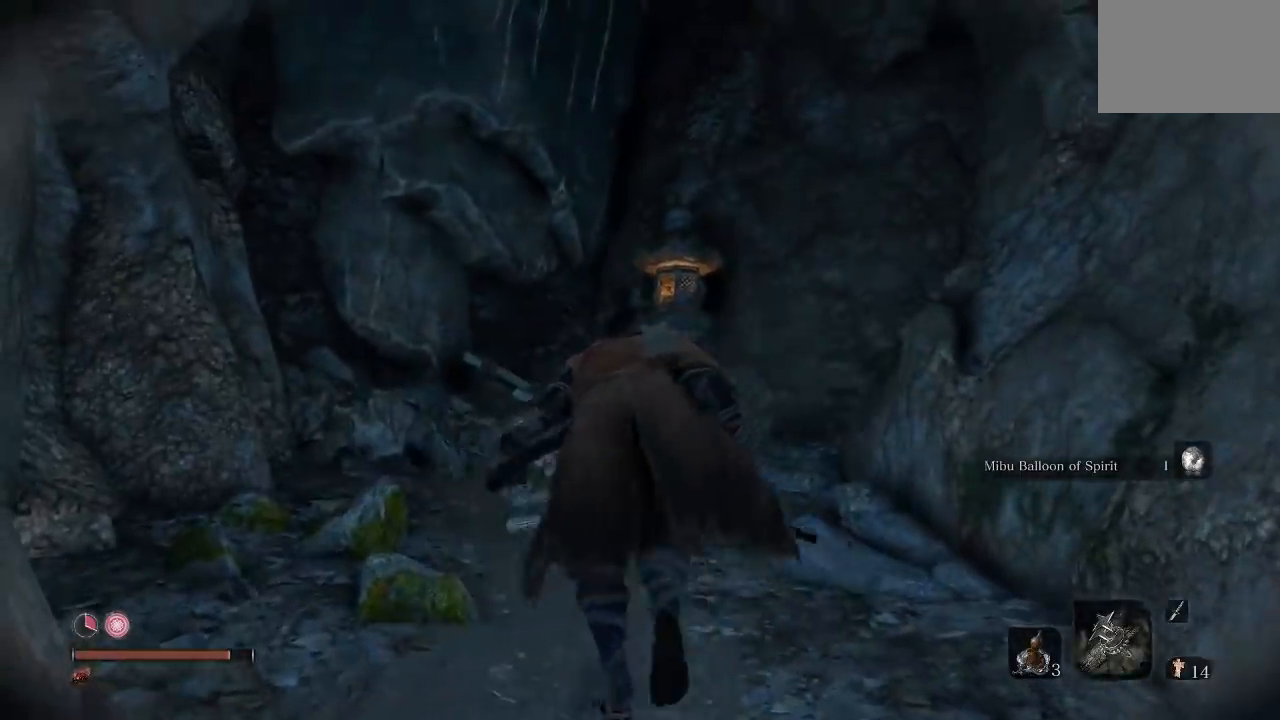
{"buttons": [], "left_stick": "up", "right_stick": "up-right", "button_events": [[183, "L3", "down"], [283, "L3", "up"]]}
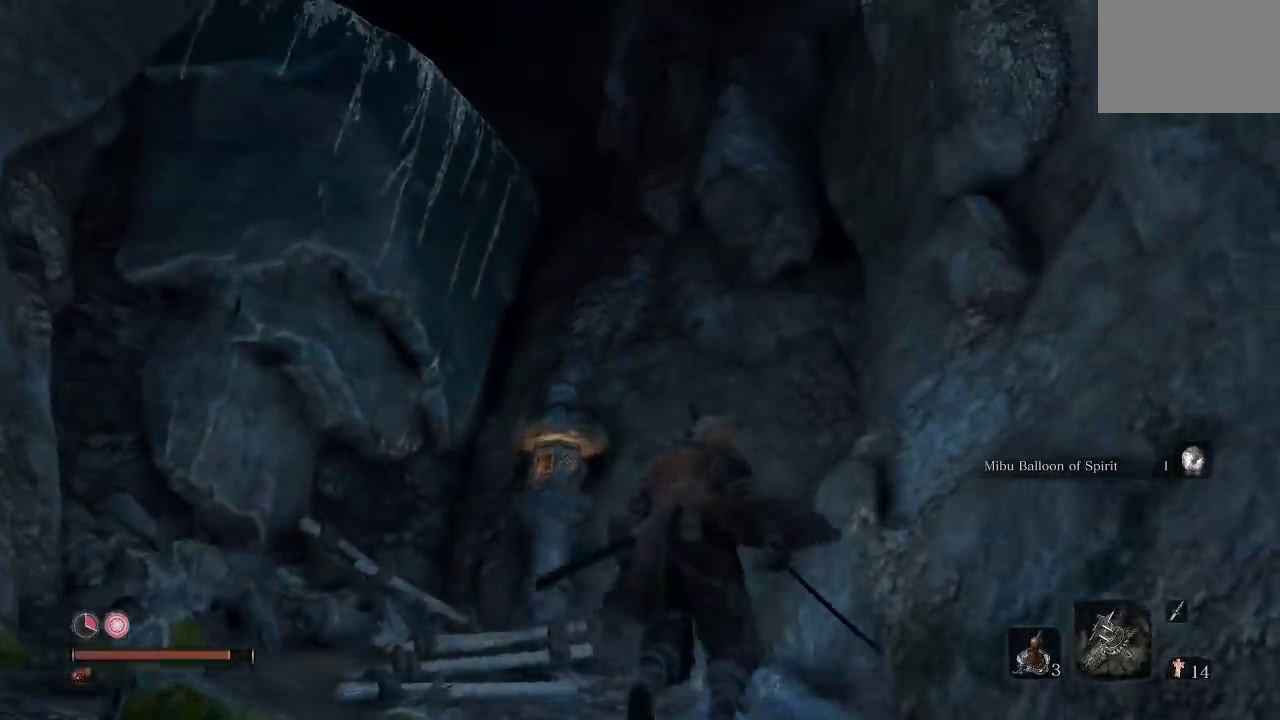
{"buttons": [], "left_stick": "down-left", "right_stick": "left", "button_events": []}
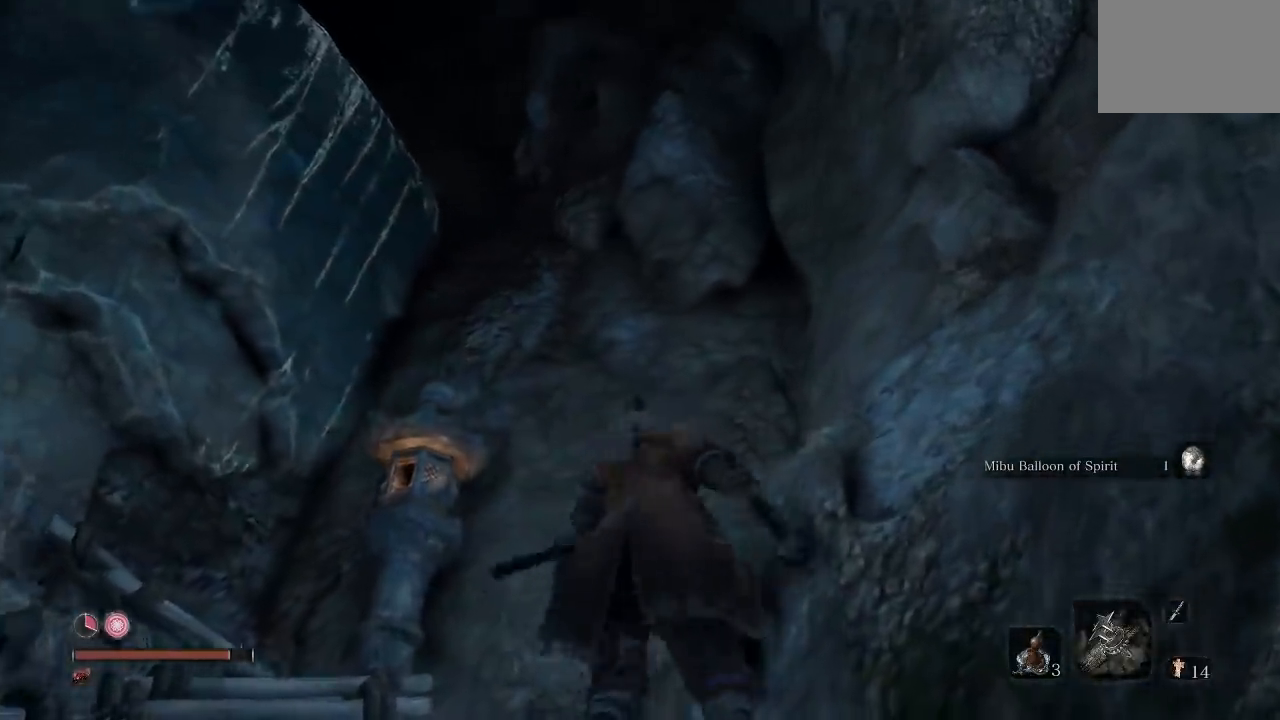
{"buttons": ["A"], "left_stick": "up", "right_stick": "center", "button_events": [[383, "A", "down"]]}
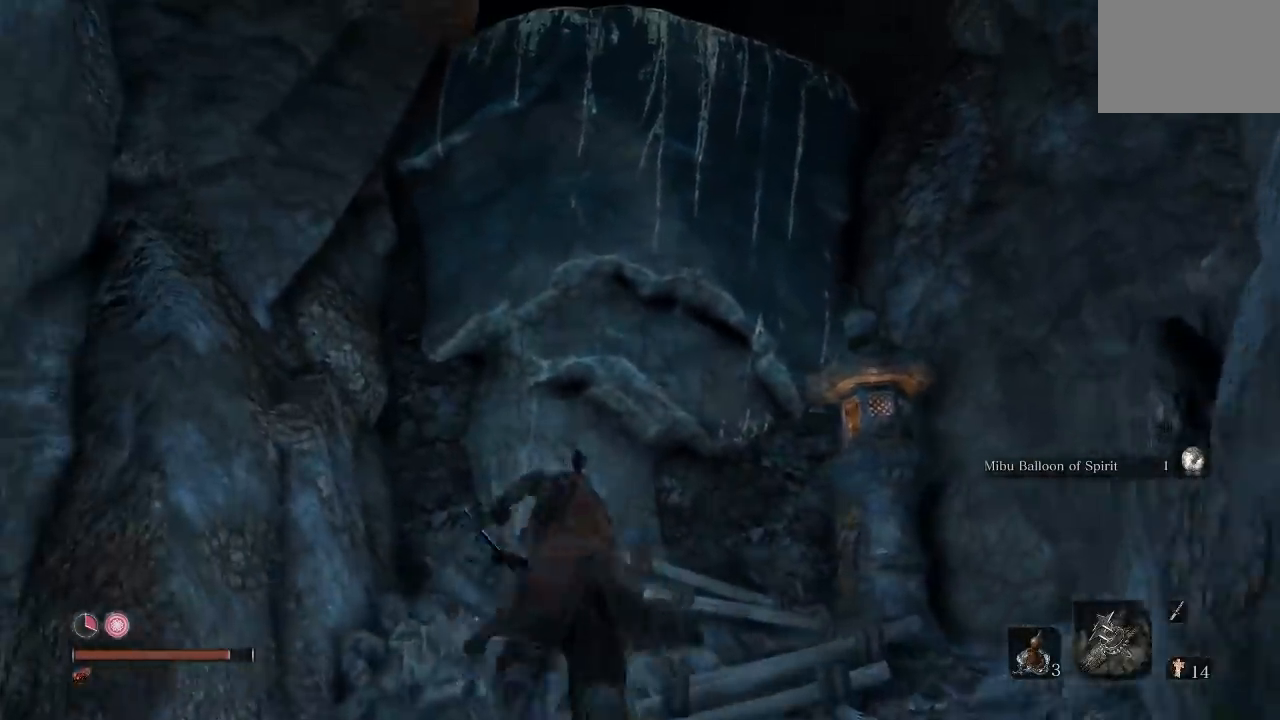
{"buttons": ["A"], "left_stick": "up", "right_stick": "center", "button_events": [[267, "A", "up"], [417, "A", "down"]]}
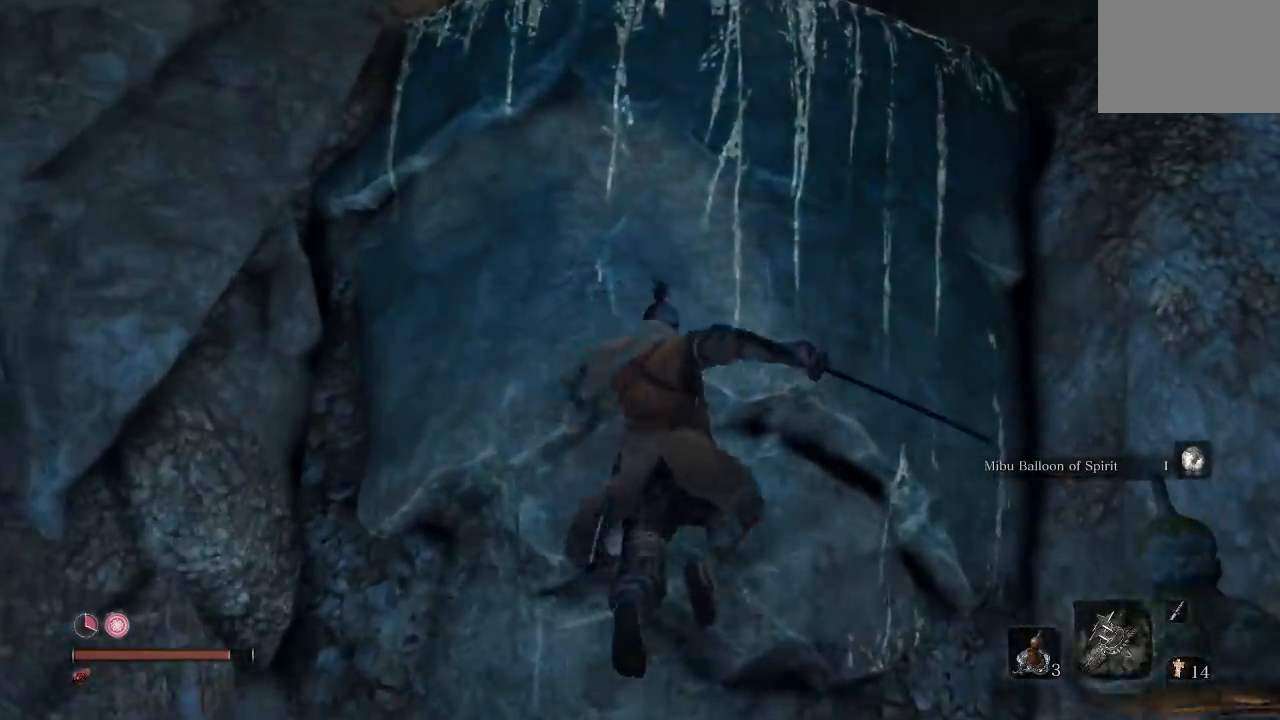
{"buttons": [], "left_stick": "up", "right_stick": "center", "button_events": [[117, "A", "up"]]}
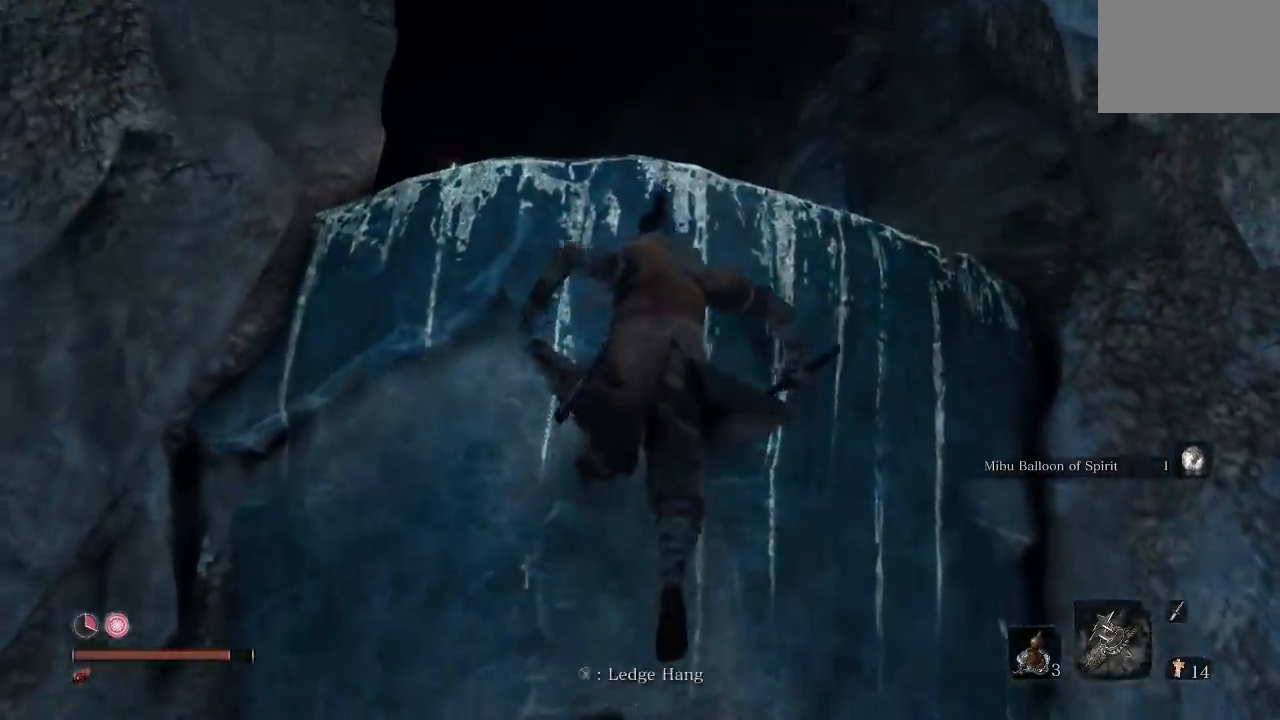
{"buttons": [], "left_stick": "up", "right_stick": "down", "button_events": [[17, "X", "down"], [150, "X", "up"]]}
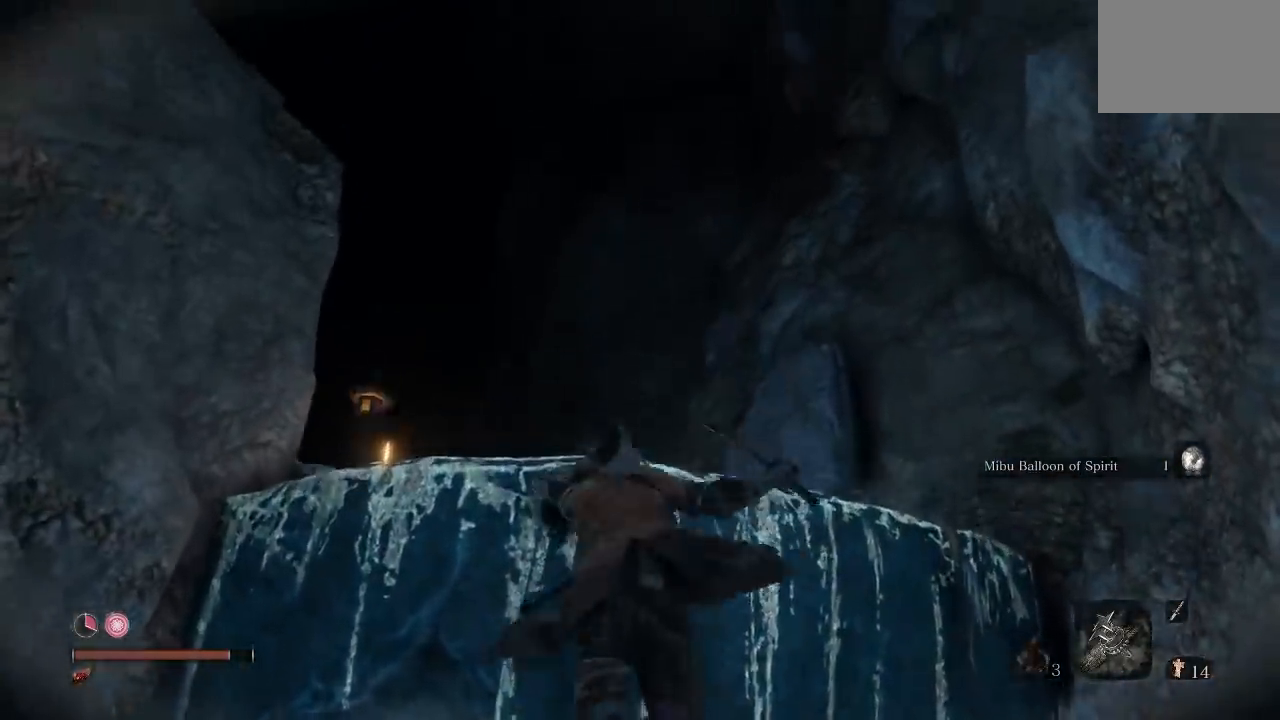
{"buttons": [], "left_stick": "up", "right_stick": "center", "button_events": []}
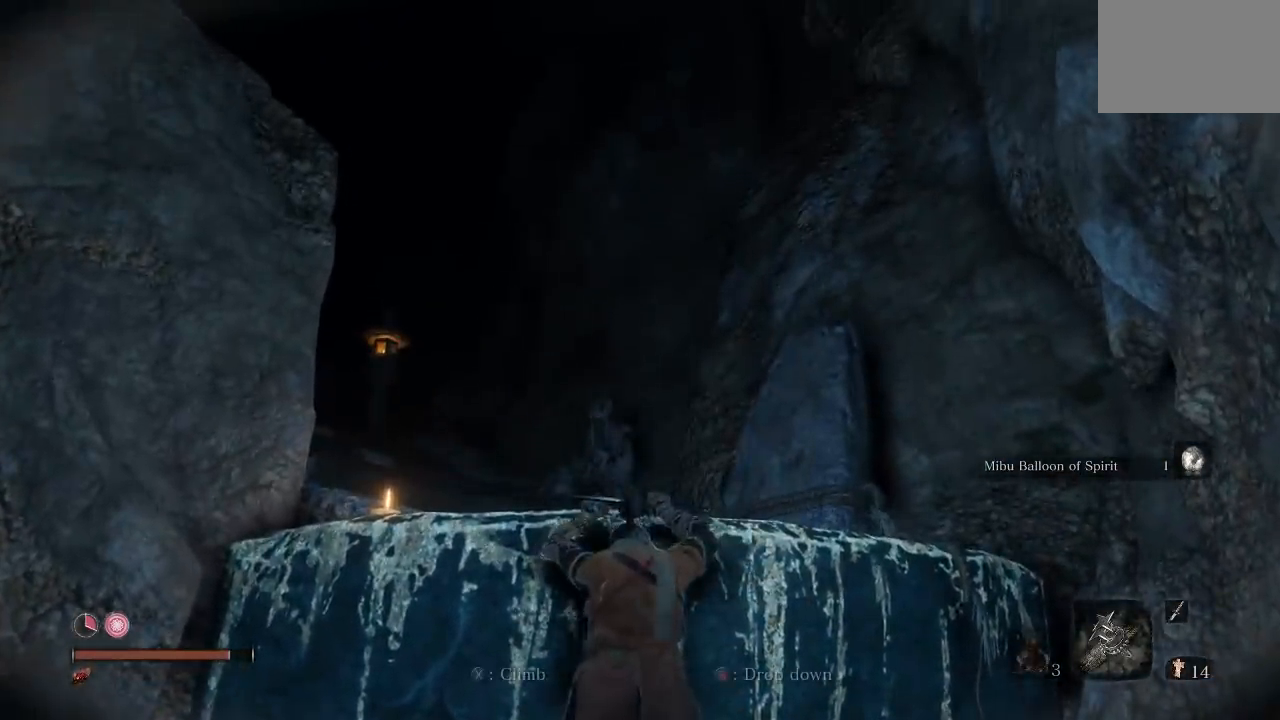
{"buttons": [], "left_stick": "center", "right_stick": "center", "button_events": []}
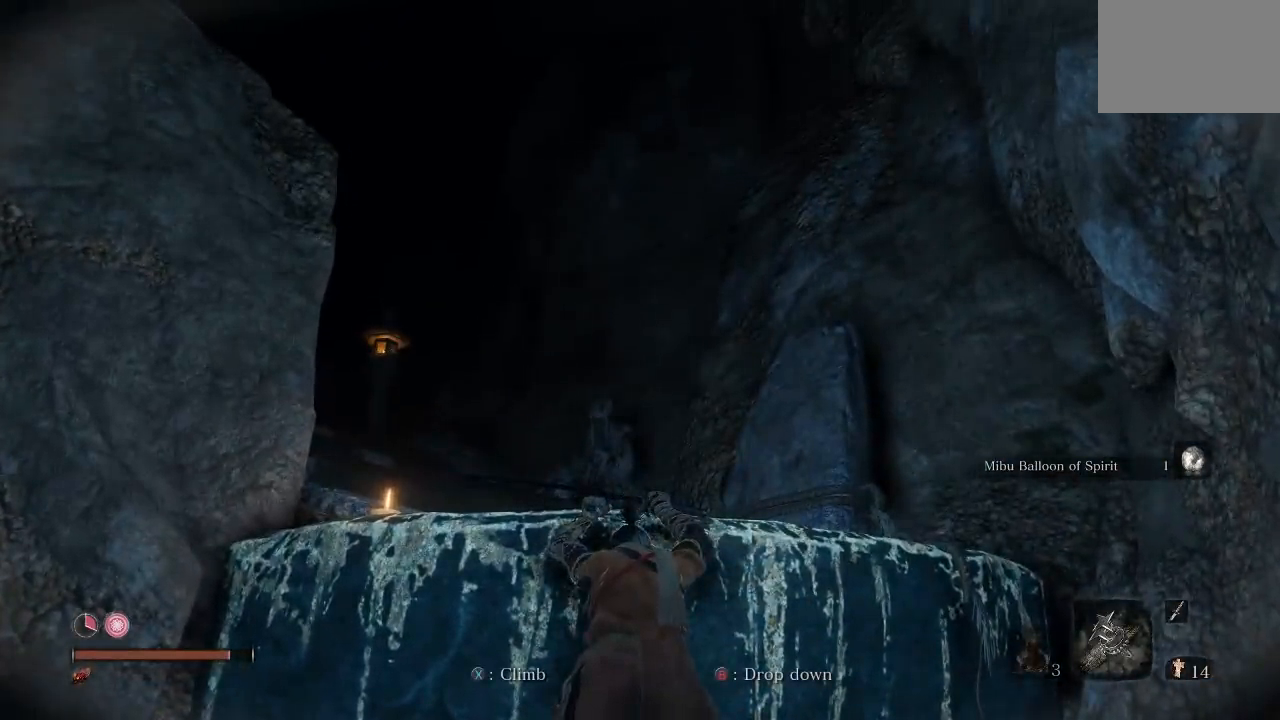
{"buttons": [], "left_stick": "up", "right_stick": "center", "button_events": []}
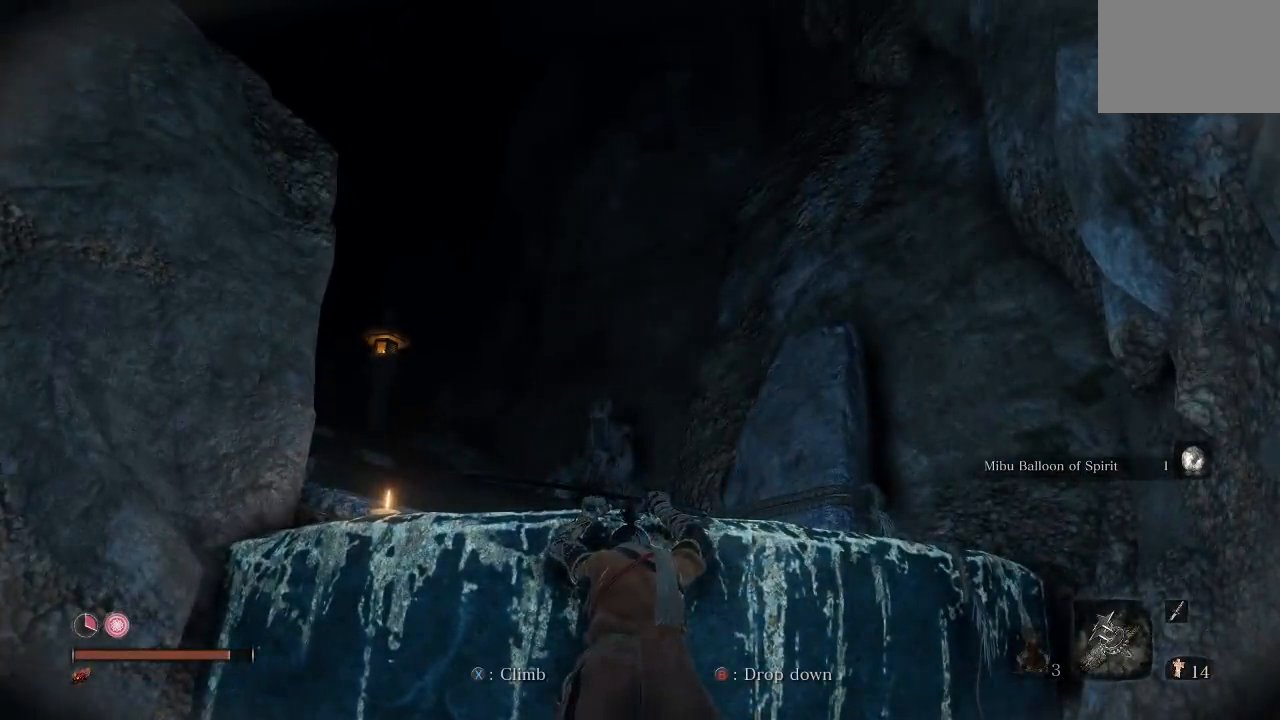
{"buttons": [], "left_stick": "up", "right_stick": "center", "button_events": [[117, "A", "down"], [250, "A", "up"]]}
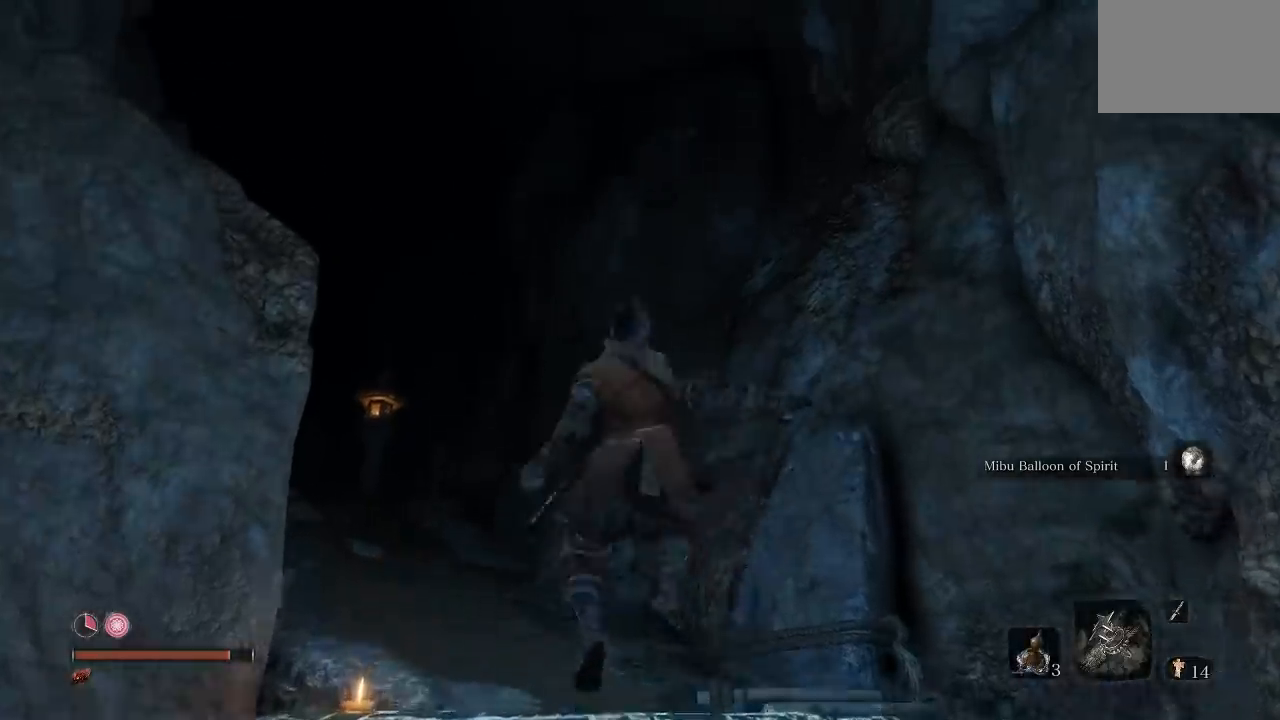
{"buttons": [], "left_stick": "up", "right_stick": "up-left", "button_events": []}
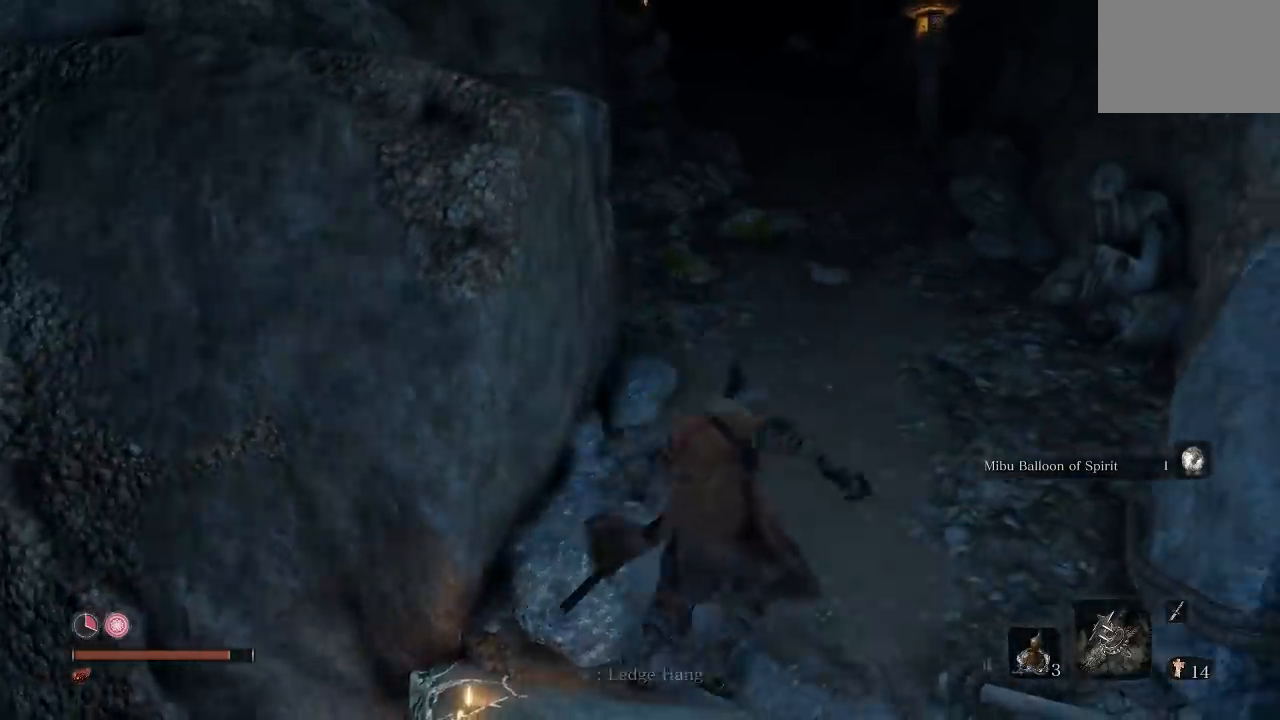
{"buttons": [], "left_stick": "up", "right_stick": "center", "button_events": []}
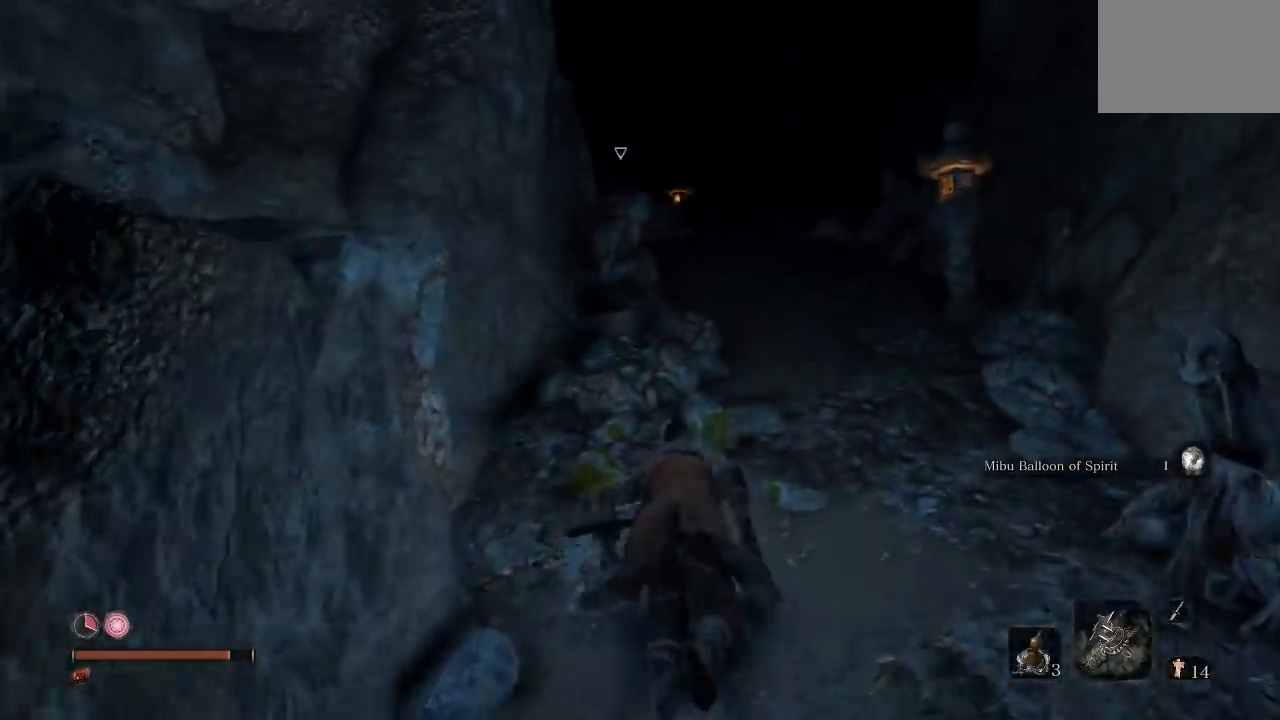
{"buttons": [], "left_stick": "up", "right_stick": "center", "button_events": []}
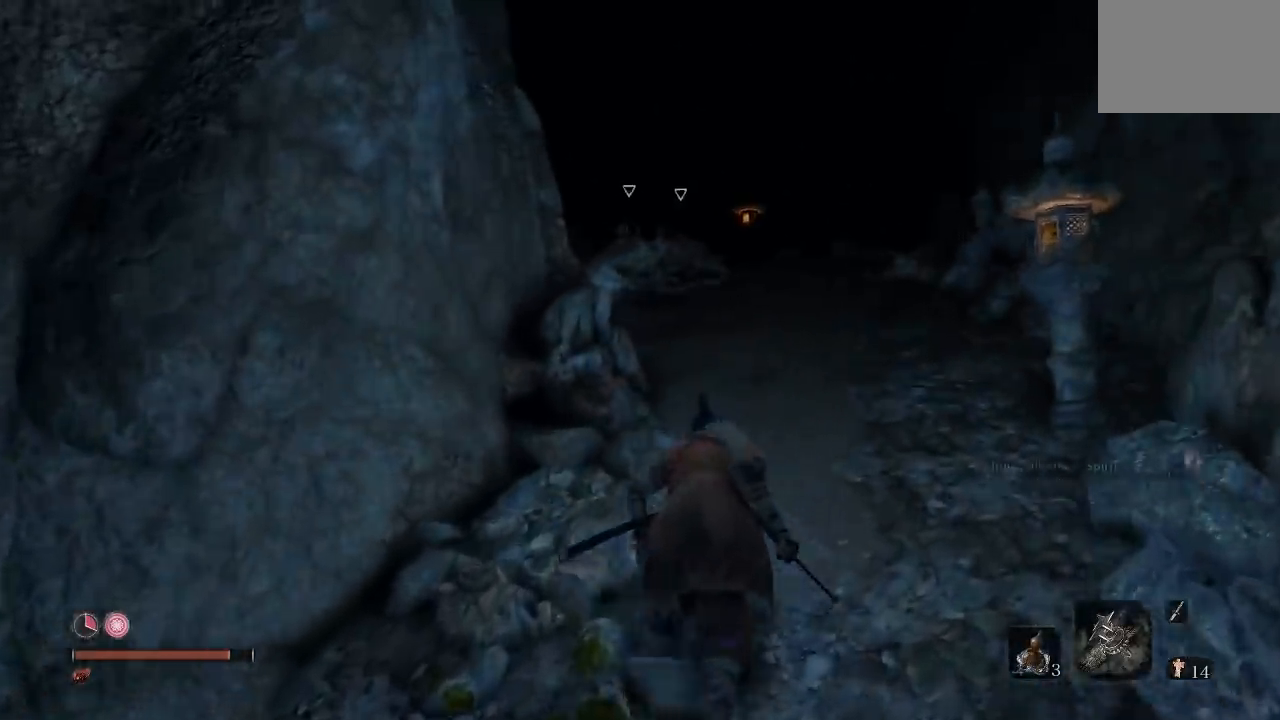
{"buttons": [], "left_stick": "down-left", "right_stick": "center", "button_events": []}
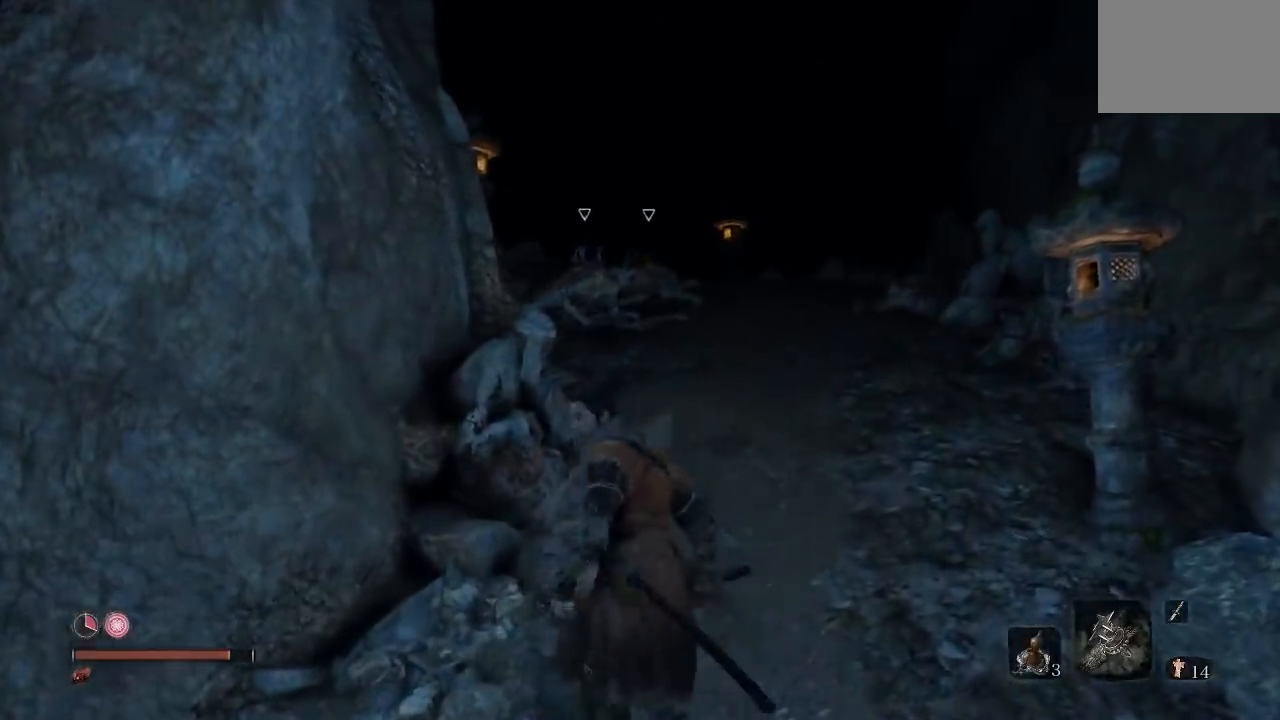
{"buttons": [], "left_stick": "down-left", "right_stick": "center", "button_events": [[283, "R3", "down"], [400, "R3", "up"]]}
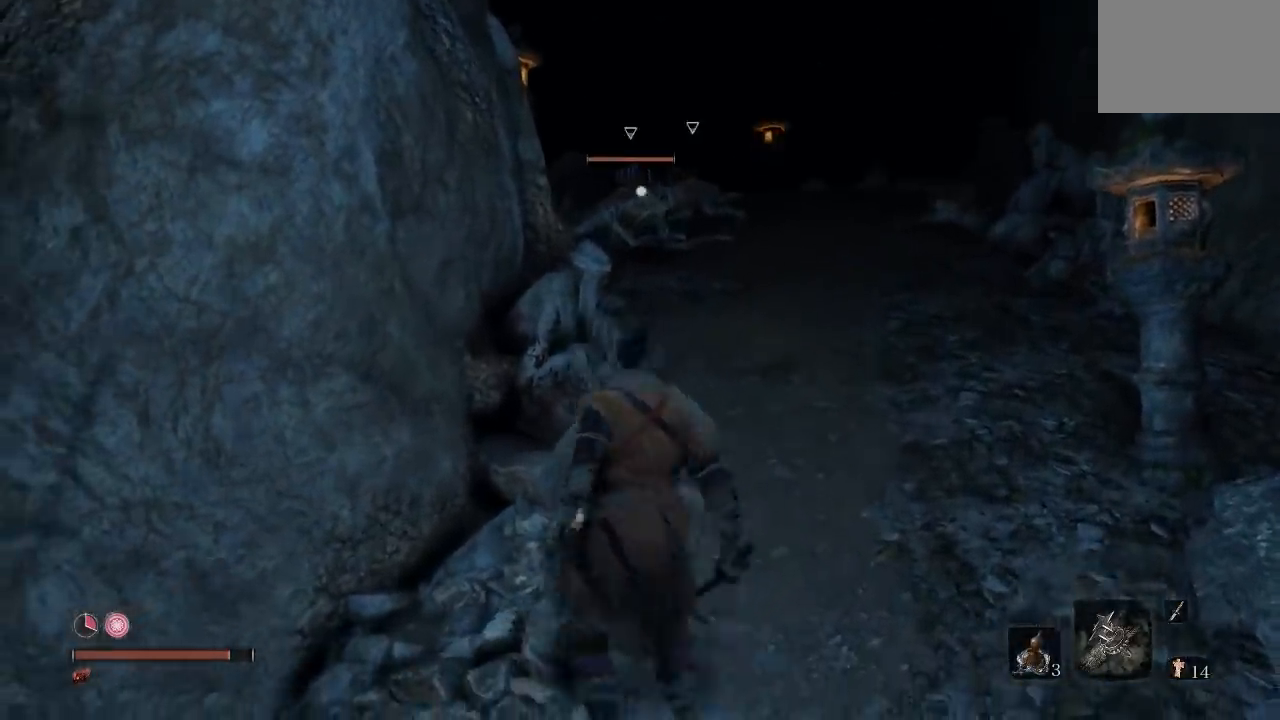
{"buttons": [], "left_stick": "down-left", "right_stick": "center", "button_events": []}
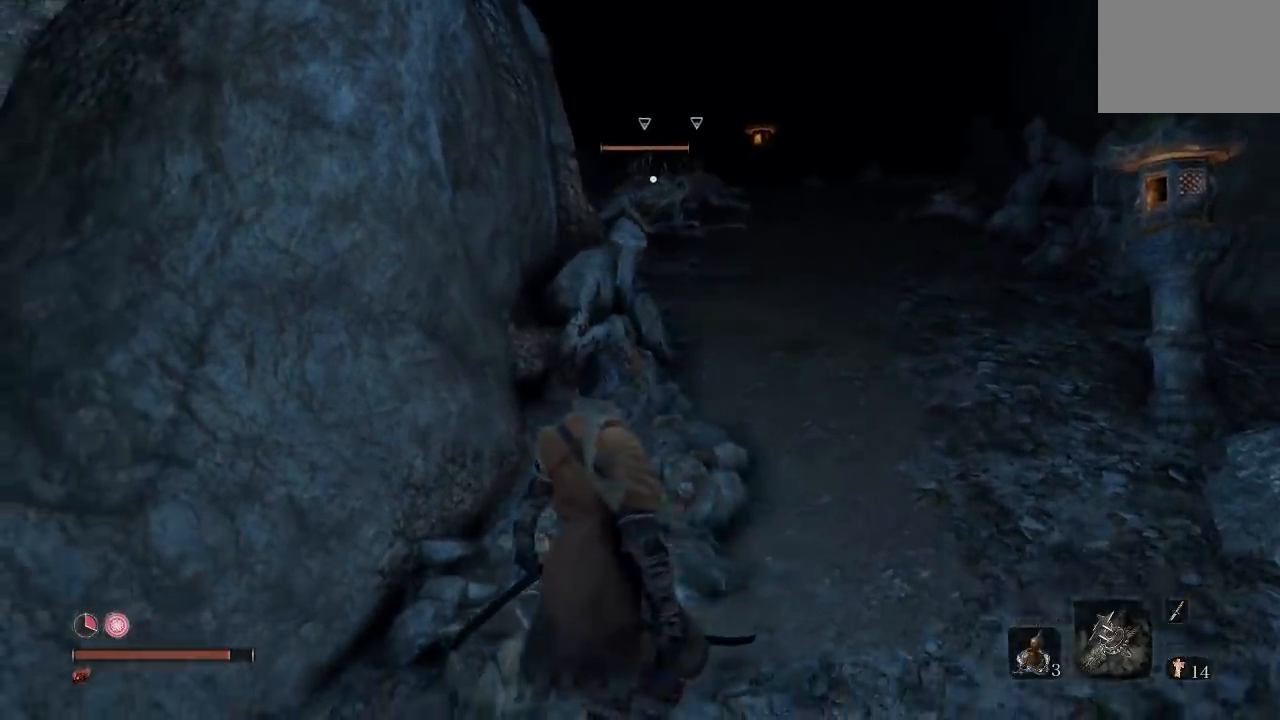
{"buttons": [], "left_stick": "center", "right_stick": "center", "button_events": []}
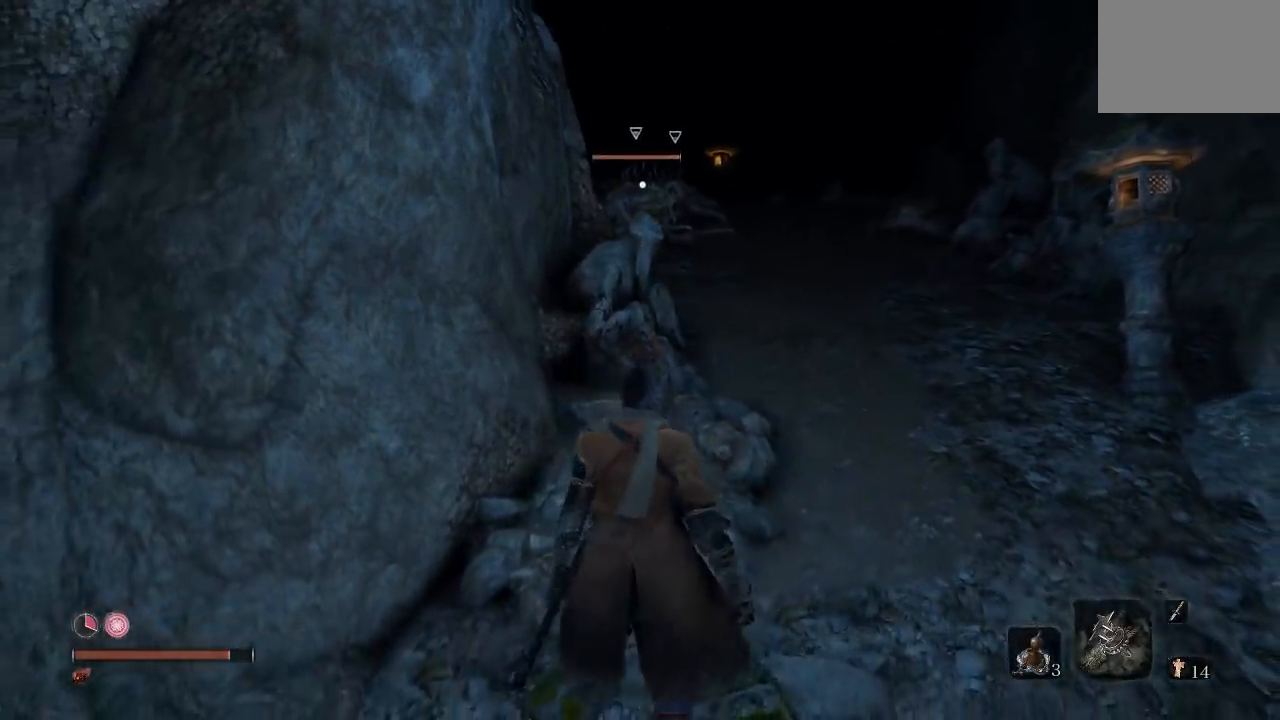
{"buttons": [], "left_stick": "center", "right_stick": "center", "button_events": []}
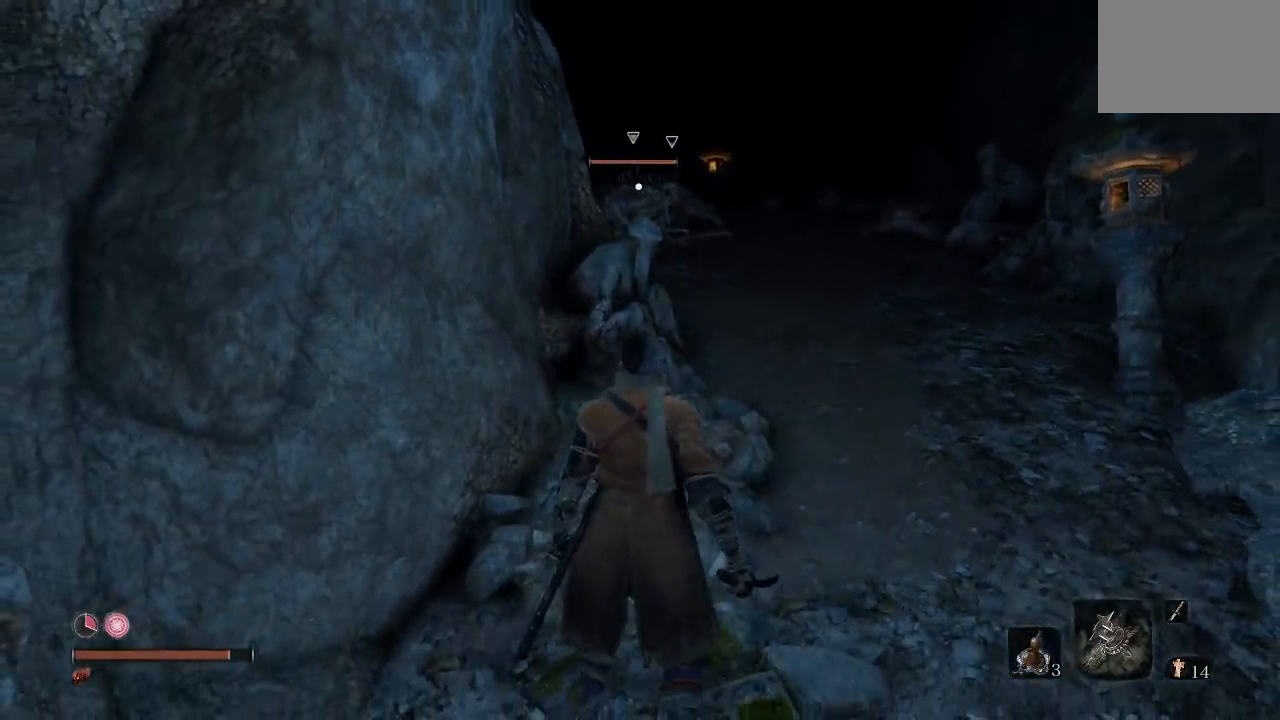
{"buttons": [], "left_stick": "center", "right_stick": "center", "button_events": []}
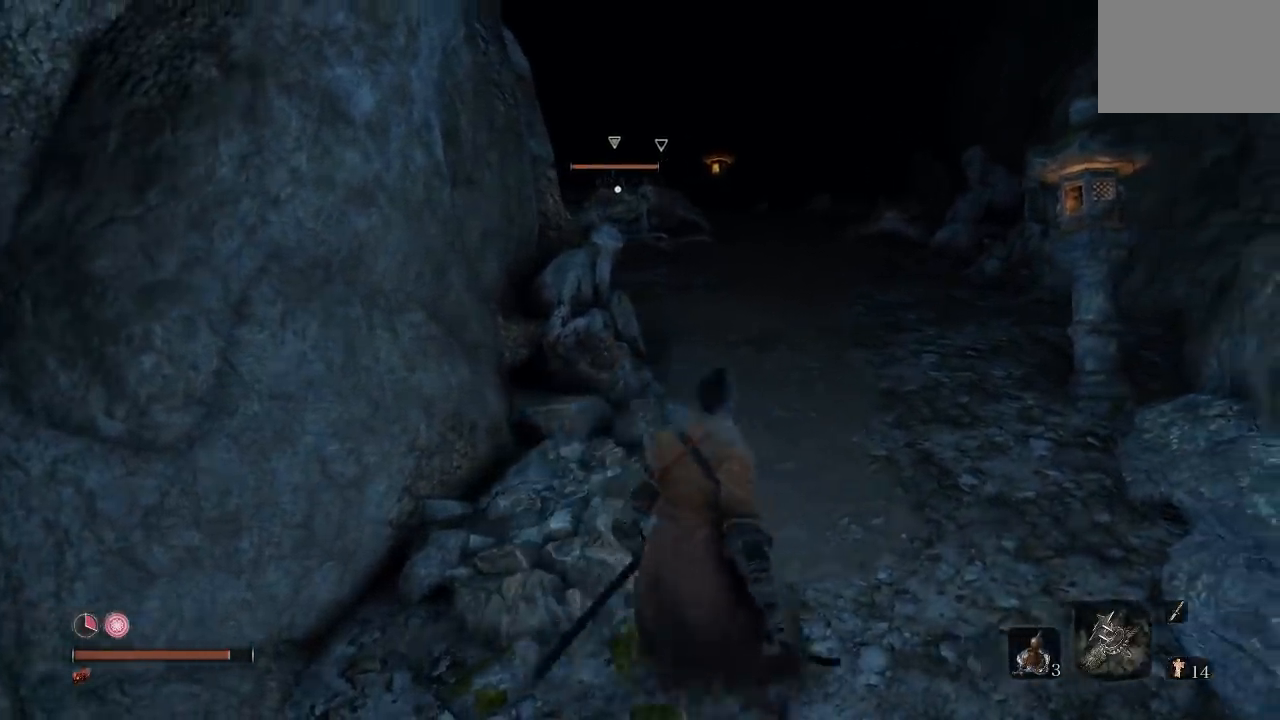
{"buttons": [], "left_stick": "up", "right_stick": "center", "button_events": []}